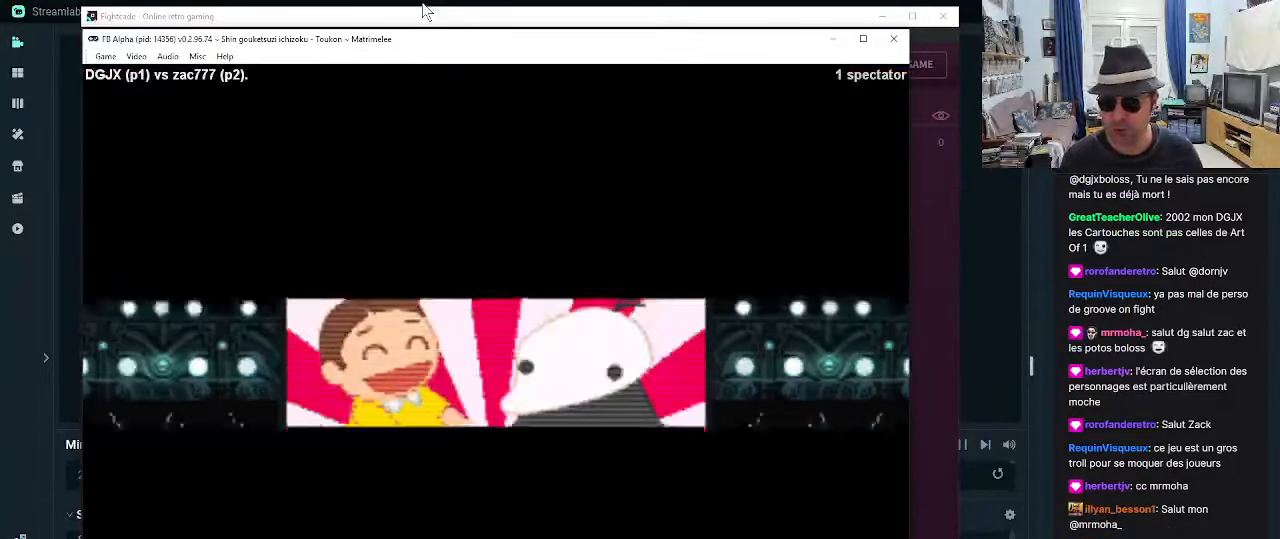
Gameplay with a controller (arcade stick); each line is a JSON object with the inputs held at the frame after it (dt_ms = milliseconds from this image to that frame). "events" lists button and stick changes between this image and that frame as [ms after this image, input, new state], when the widget could be followed in between. Not read: L3 R3.
{"dt_ms": 500, "buttons": [], "left_stick": "center", "events": [[283, "left_stick", "left"], [350, "left_stick", "down"], [450, "left_stick", "center"]]}
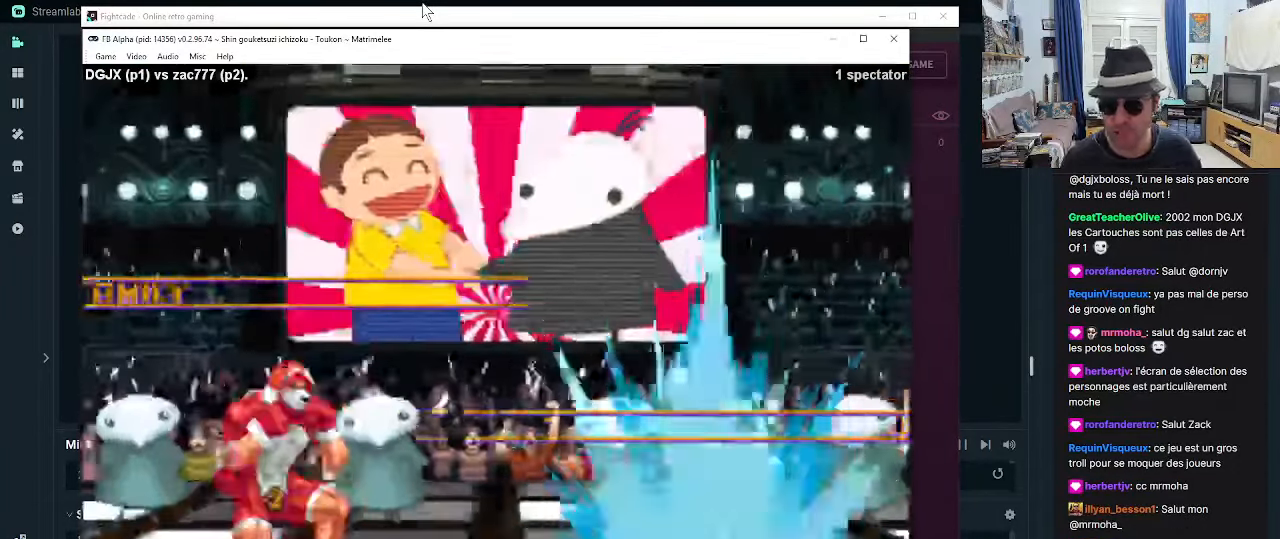
{"dt_ms": 500, "buttons": [], "left_stick": "center", "events": []}
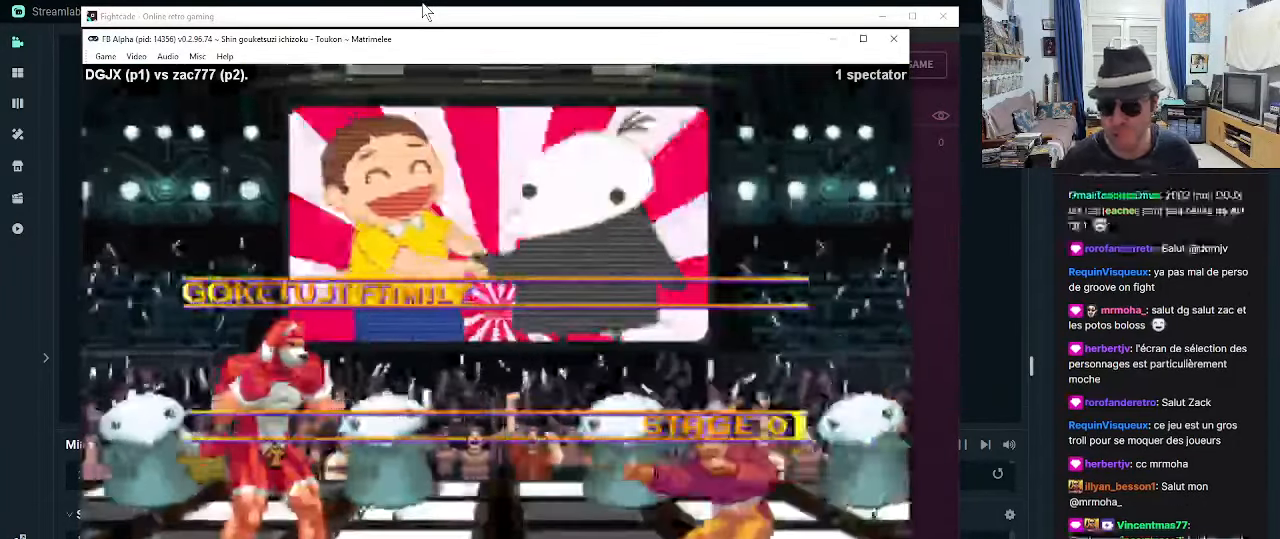
{"dt_ms": 1000, "buttons": [], "left_stick": "down-left"}
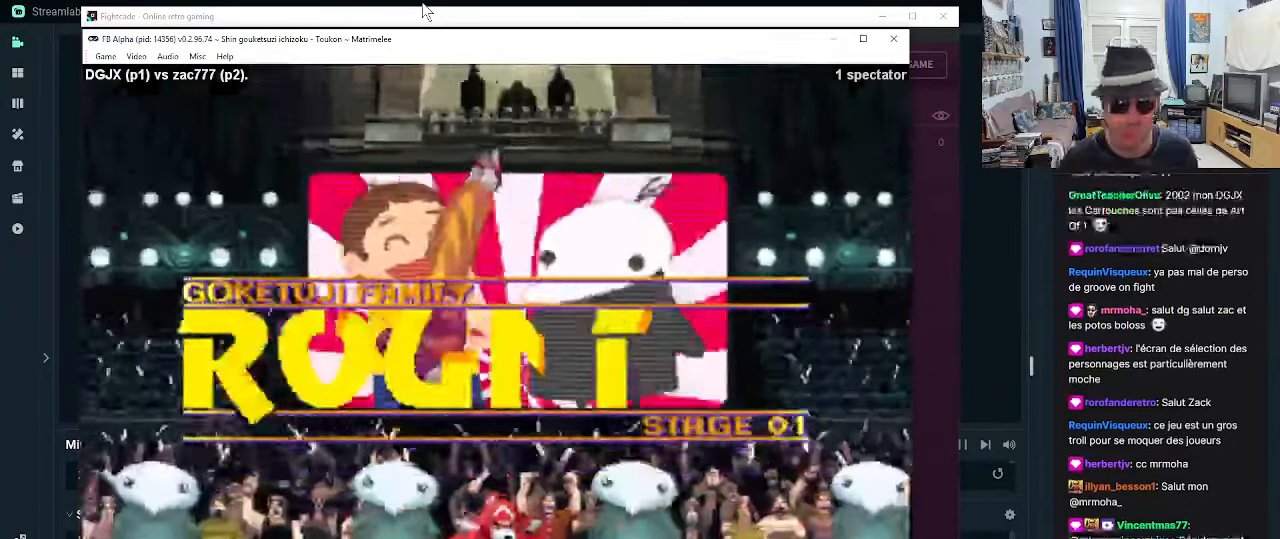
{"dt_ms": 500, "buttons": [], "left_stick": "down-right", "events": [[66, "R1", "down"], [133, "R1", "up"], [216, "left_stick", "down-right"], [383, "R1", "down"], [433, "R1", "up"]]}
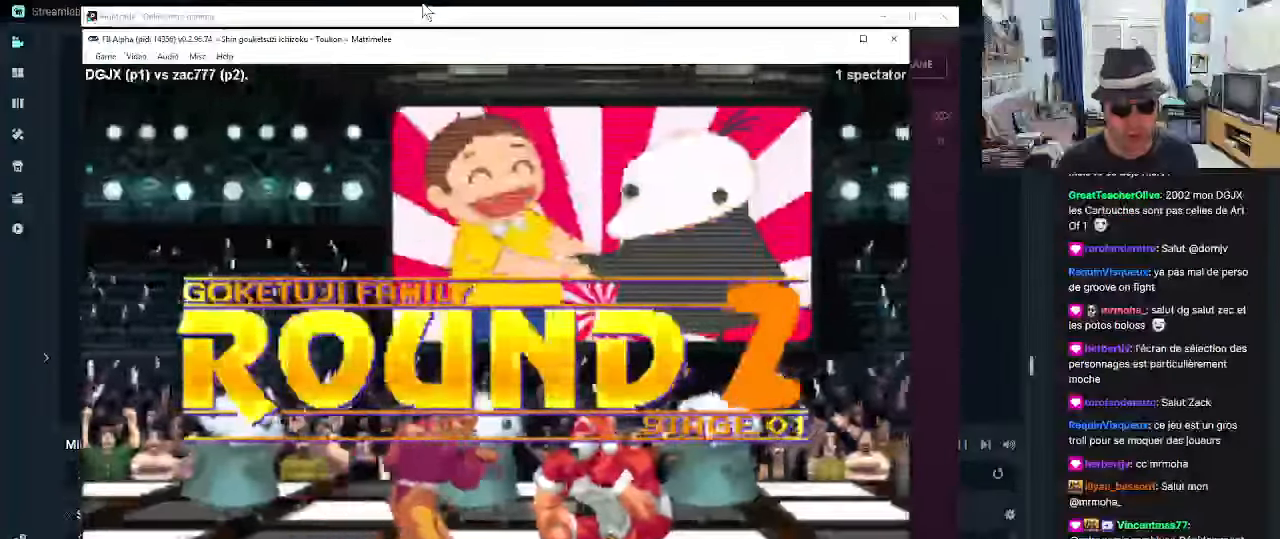
{"dt_ms": 500, "buttons": ["TRIANGLE"], "left_stick": "down-right"}
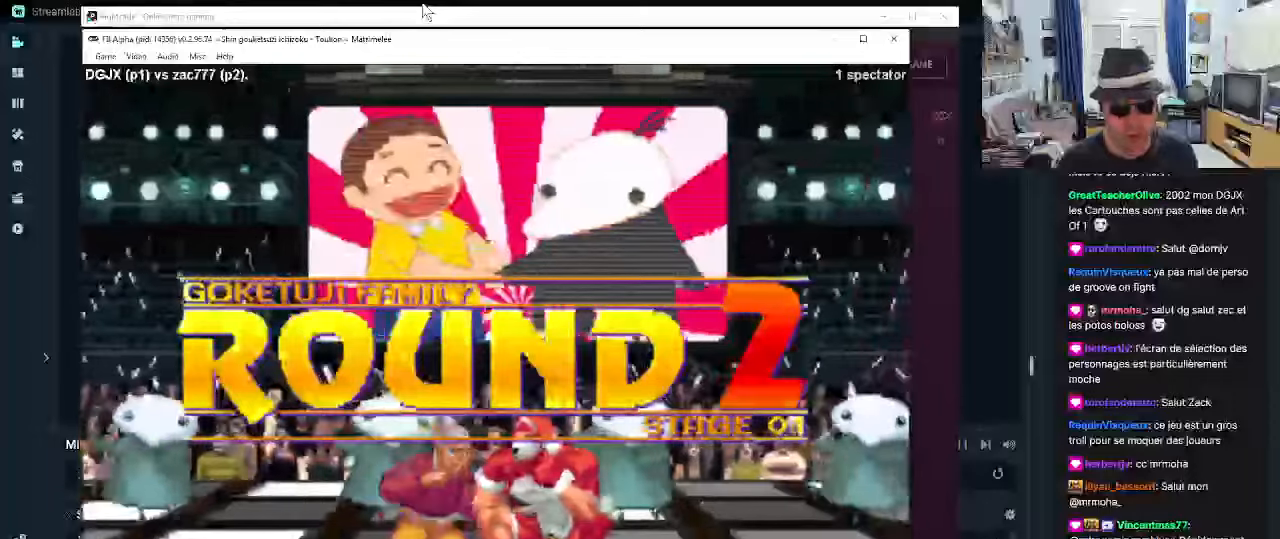
{"dt_ms": 500, "buttons": ["SQUARE"], "left_stick": "down-right", "events": [[33, "TRIANGLE", "up"], [83, "TRIANGLE", "down"], [167, "TRIANGLE", "up"], [250, "TRIANGLE", "down"], [283, "TRIANGLE", "up"], [383, "SQUARE", "down"], [417, "SQUARE", "up"], [500, "SQUARE", "down"]]}
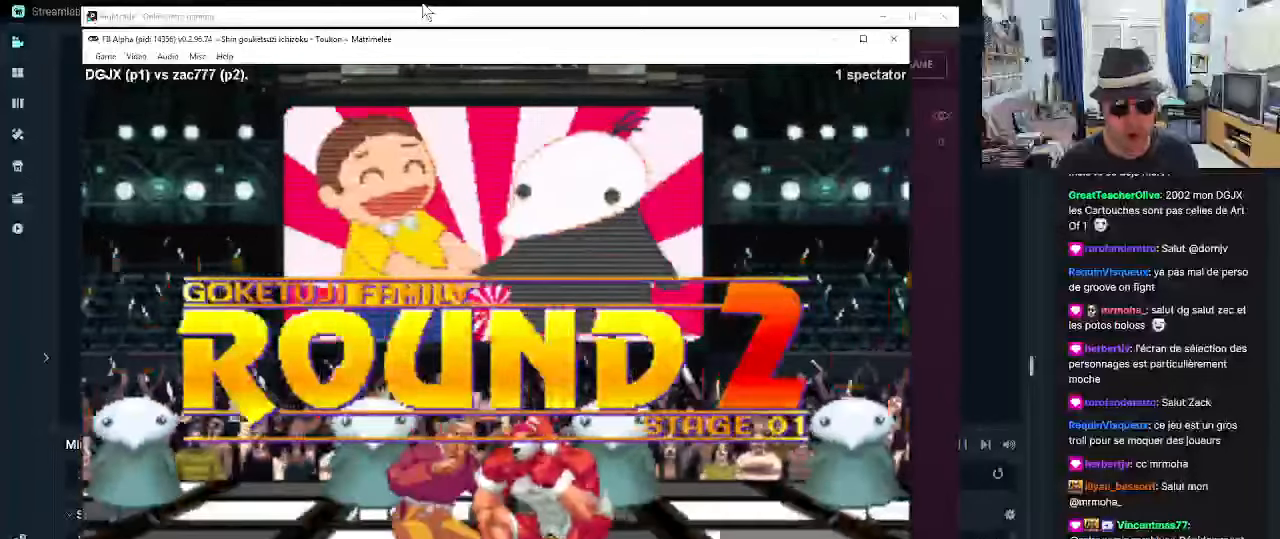
{"dt_ms": 500, "buttons": [], "left_stick": "down-right", "events": [[33, "SQUARE", "up"], [117, "CROSS", "down"], [167, "CROSS", "up"], [200, "CROSS", "down"], [283, "CROSS", "up"], [333, "CROSS", "down"], [367, "CROSS", "up"], [450, "CROSS", "down"], [500, "CROSS", "up"]]}
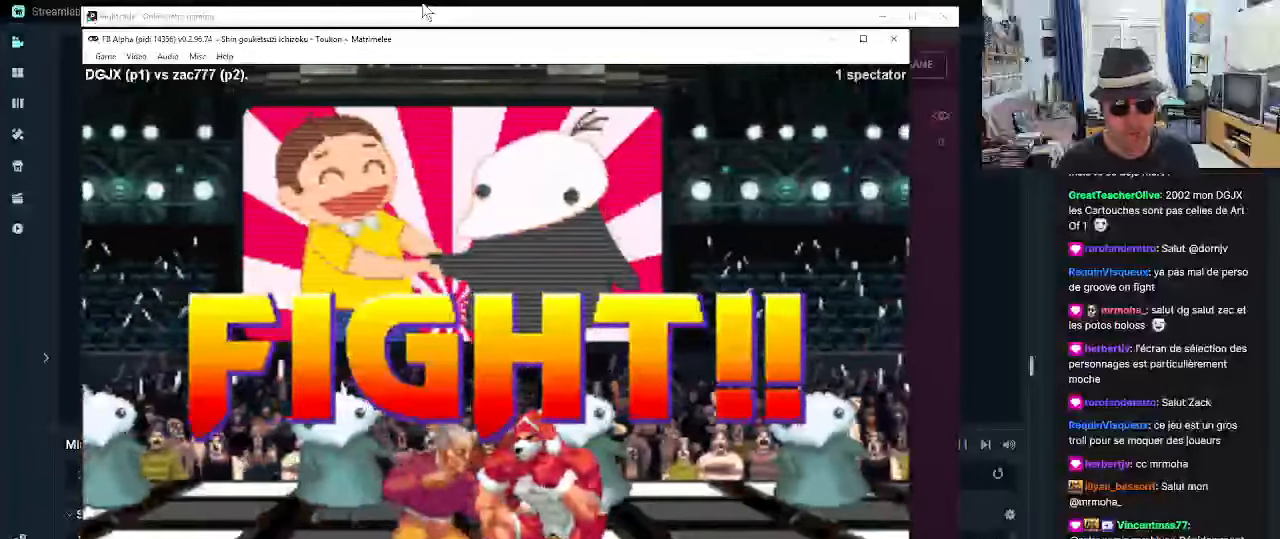
{"dt_ms": 500, "buttons": [], "left_stick": "down-right", "events": [[67, "CROSS", "down"], [117, "CROSS", "up"], [200, "CROSS", "down"], [367, "CROSS", "up"], [400, "CROSS", "down"], [483, "CROSS", "up"]]}
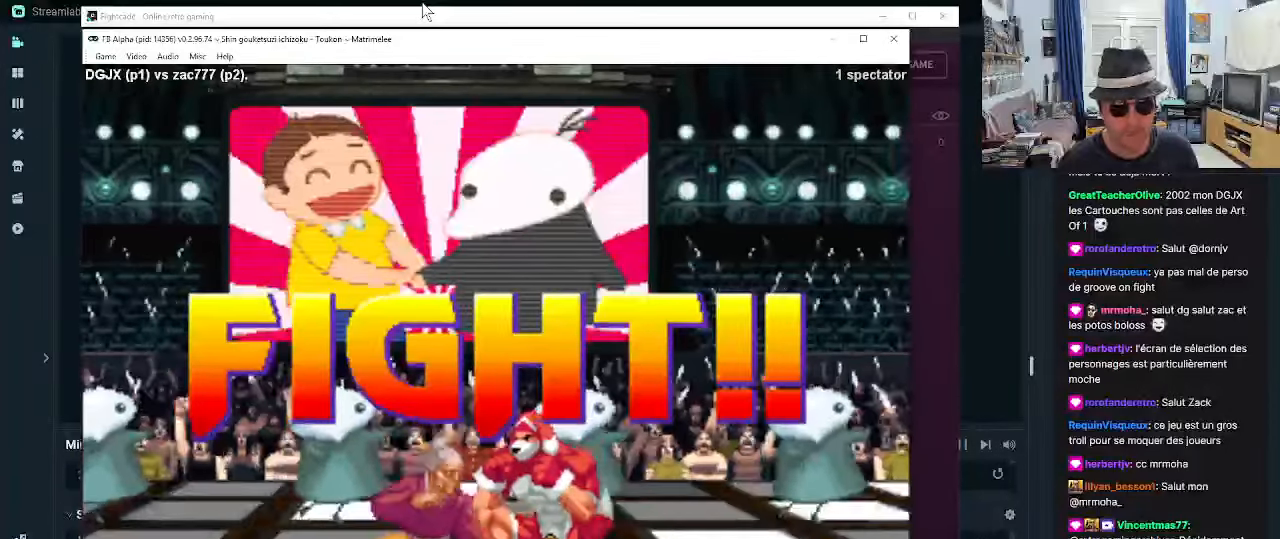
{"dt_ms": 500, "buttons": [], "left_stick": "down-right", "events": [[33, "CROSS", "down"], [67, "CROSS", "up"], [150, "CROSS", "down"], [183, "CROSS", "up"], [283, "CROSS", "down"], [317, "CROSS", "up"], [400, "CROSS", "down"], [433, "CROSS", "up"]]}
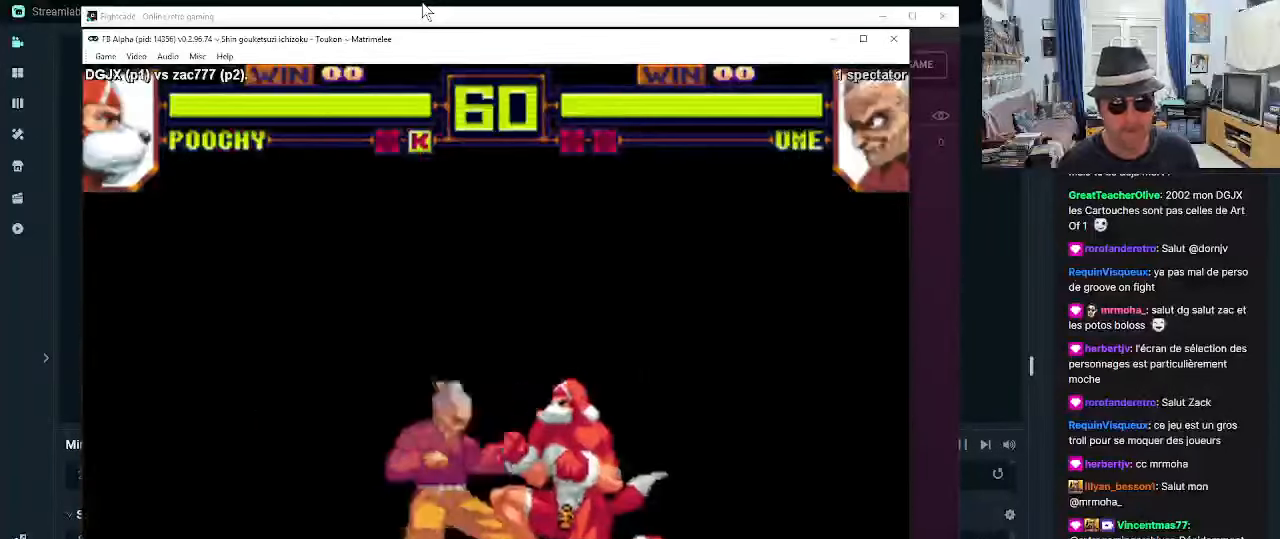
{"dt_ms": 500, "buttons": [], "left_stick": "down-right"}
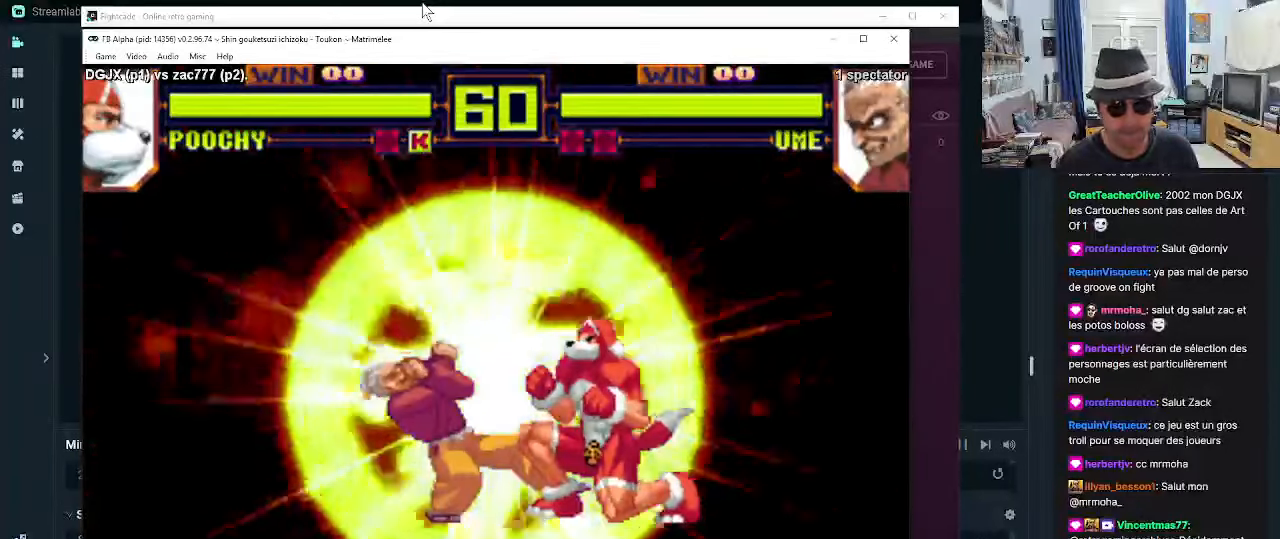
{"dt_ms": 500, "buttons": [], "left_stick": "down-right", "events": [[17, "CROSS", "down"], [217, "CROSS", "up"], [267, "CROSS", "down"], [333, "CROSS", "up"], [383, "CROSS", "down"], [467, "CROSS", "up"]]}
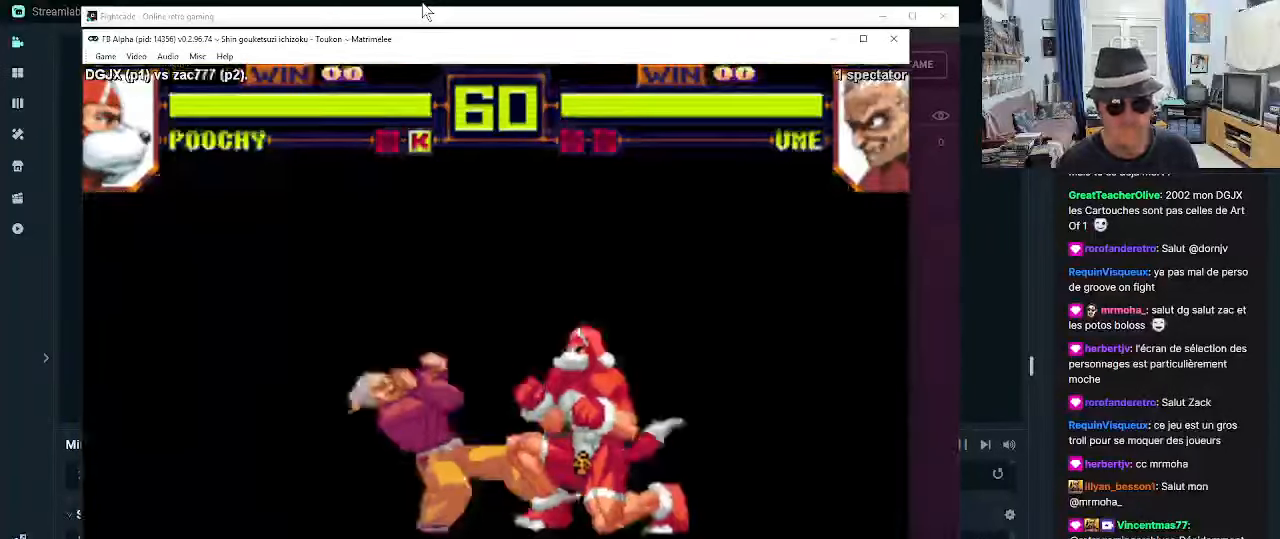
{"dt_ms": 500, "buttons": [], "left_stick": "down-right", "events": [[50, "CROSS", "down"], [83, "CROSS", "up"], [167, "CROSS", "down"], [250, "CROSS", "up"], [300, "CROSS", "down"], [383, "CROSS", "up"], [417, "CROSS", "down"], [500, "CROSS", "up"]]}
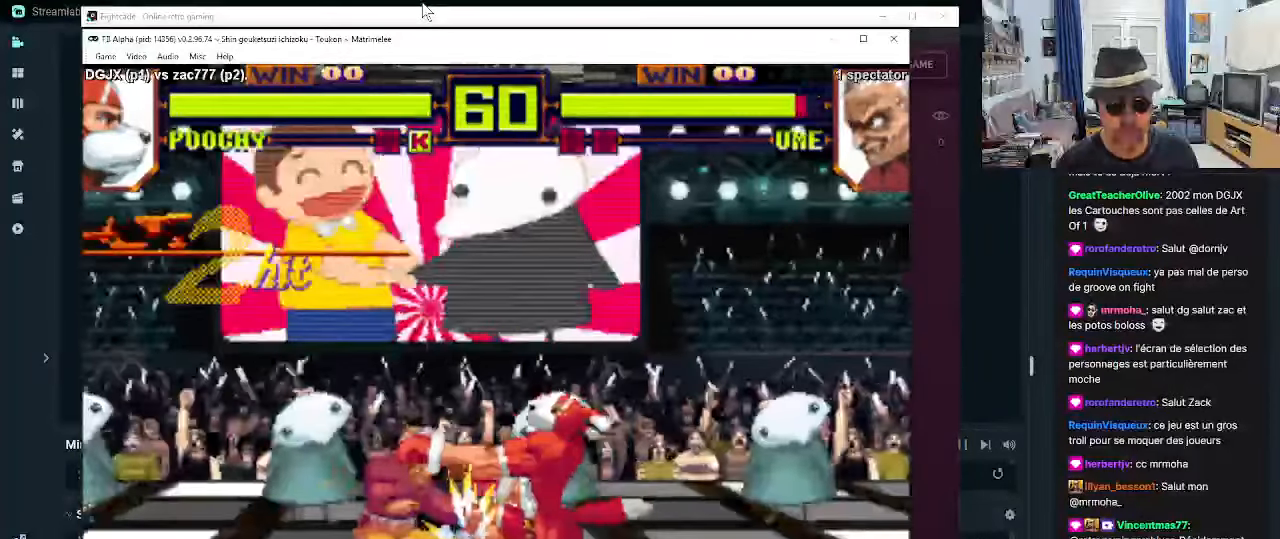
{"dt_ms": 500, "buttons": ["CROSS"], "left_stick": "down-right", "events": [[83, "CROSS", "down"], [133, "CROSS", "up"], [200, "CROSS", "down"], [417, "CROSS", "up"], [450, "CROSS", "down"]]}
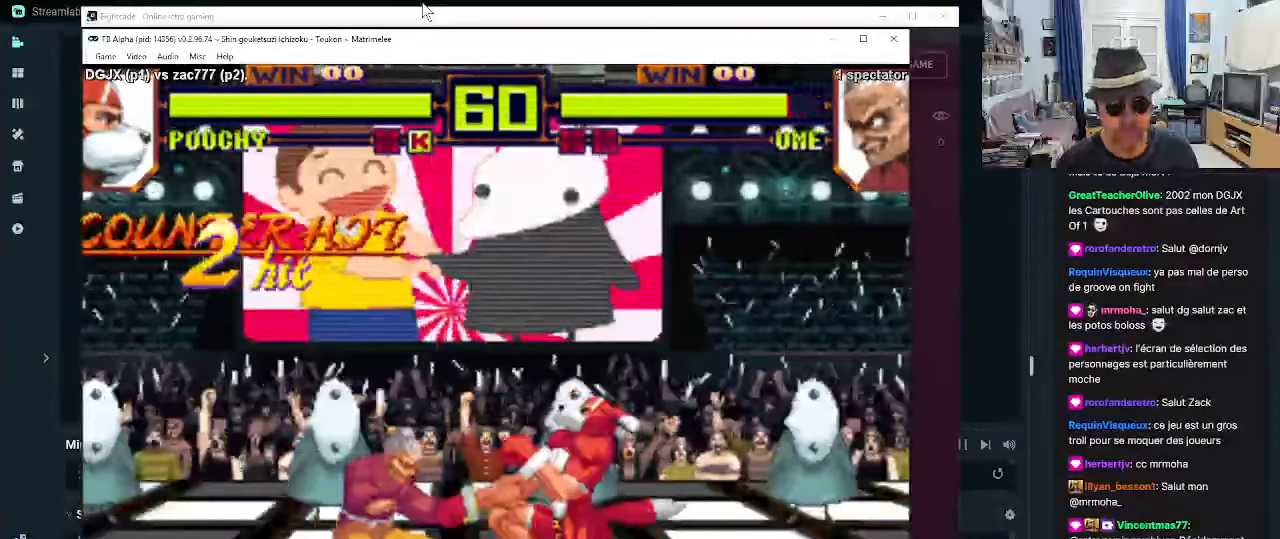
{"dt_ms": 500, "buttons": ["SQUARE"], "left_stick": "down-right", "events": [[50, "CROSS", "up"], [117, "SQUARE", "down"], [200, "SQUARE", "up"], [250, "SQUARE", "down"], [333, "SQUARE", "up"], [367, "SQUARE", "down"]]}
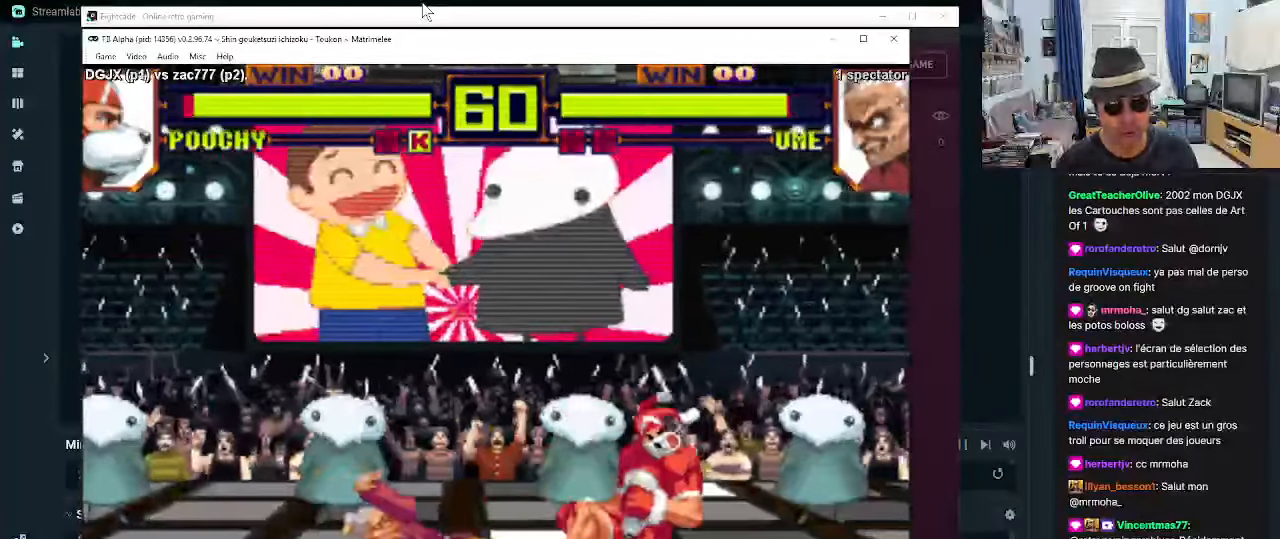
{"dt_ms": 500, "buttons": [], "left_stick": "down-right", "events": [[117, "SQUARE", "up"], [150, "SQUARE", "down"], [233, "SQUARE", "up"], [283, "SQUARE", "down"], [367, "SQUARE", "up"], [400, "SQUARE", "down"], [484, "SQUARE", "up"]]}
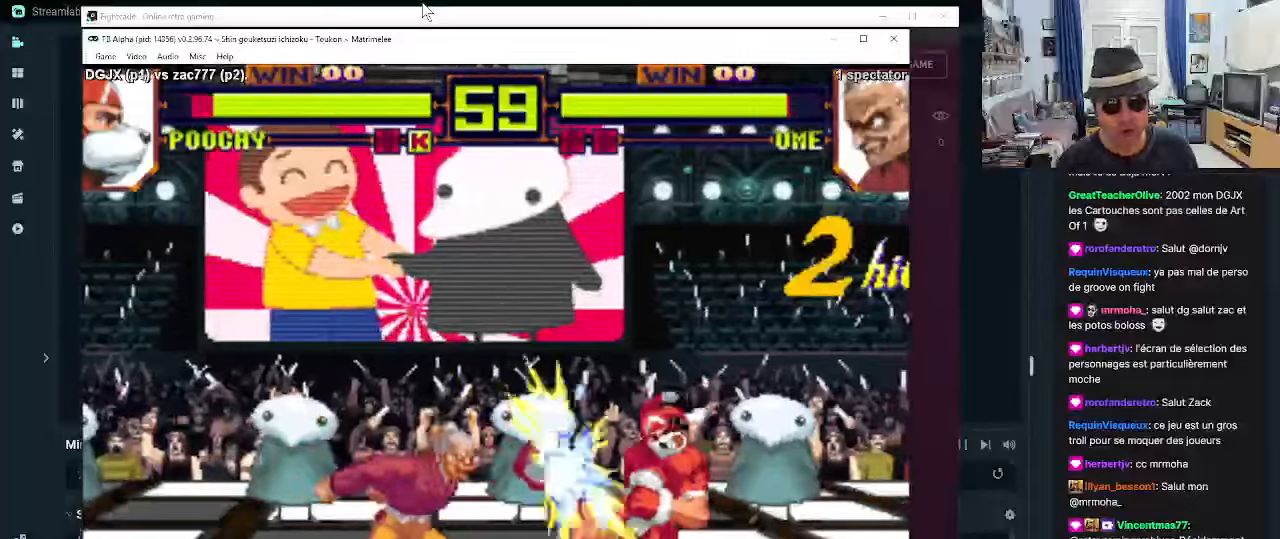
{"dt_ms": 500, "buttons": [], "left_stick": "down-right", "events": [[67, "SQUARE", "down"], [100, "SQUARE", "up"], [200, "SQUARE", "down"], [267, "SQUARE", "up"]]}
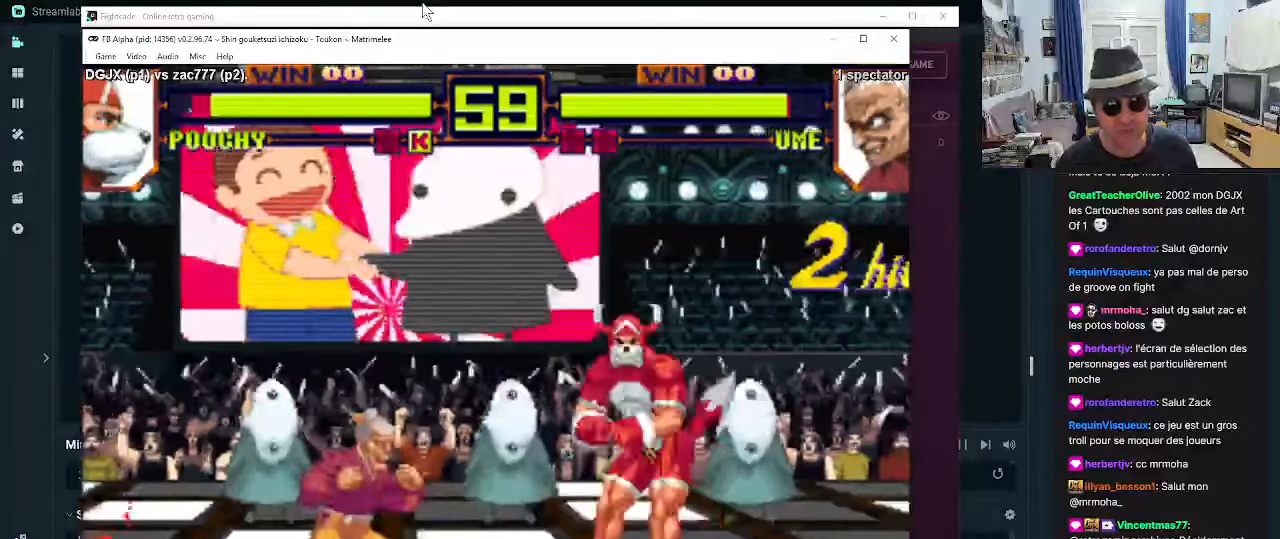
{"dt_ms": 500, "buttons": [], "left_stick": "left", "events": [[17, "left_stick", "up-left"], [150, "R1", "down"], [234, "R1", "up"], [267, "R1", "down"], [384, "R1", "up"], [434, "left_stick", "left"]]}
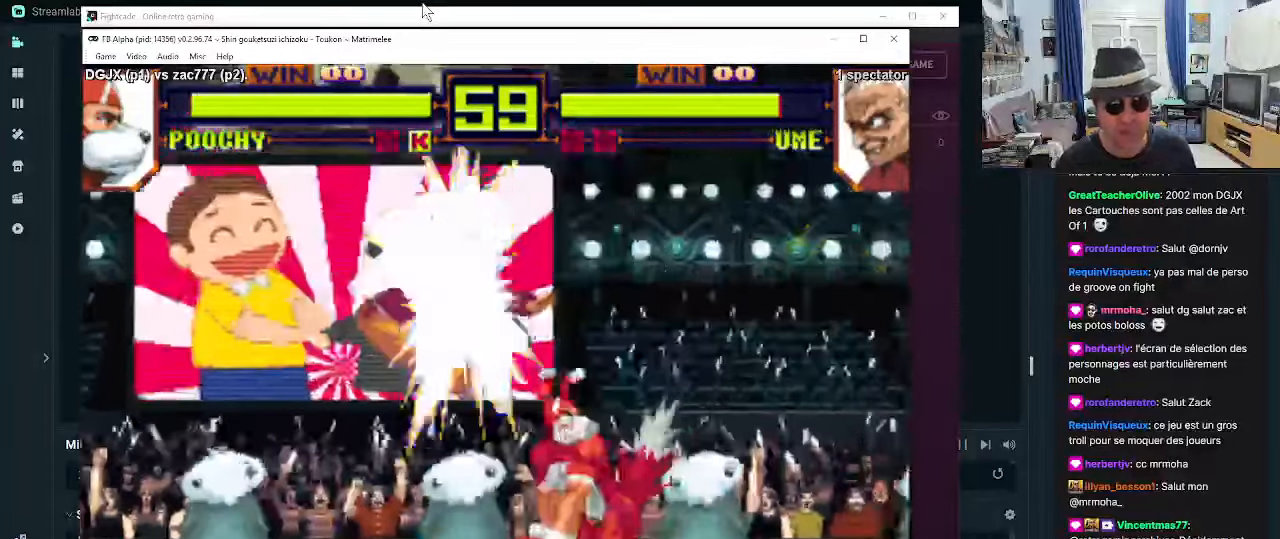
{"dt_ms": 500, "buttons": [], "left_stick": "center", "events": [[100, "R1", "down"], [134, "R1", "up"], [217, "R1", "down"], [217, "left_stick", "down-right"], [300, "R1", "up"], [467, "left_stick", "center"]]}
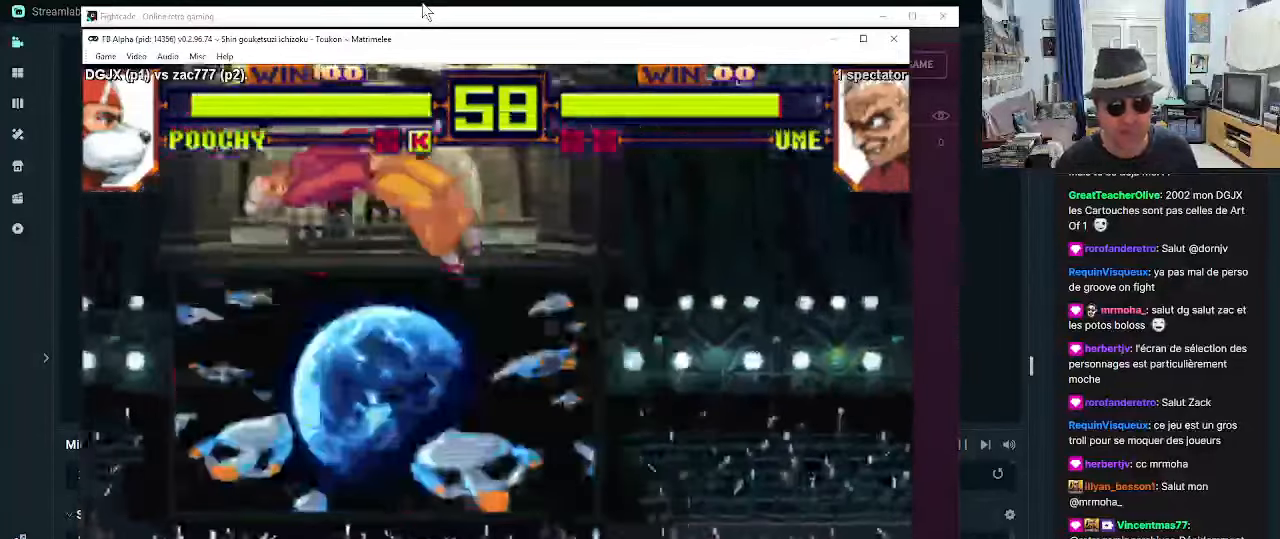
{"dt_ms": 500, "buttons": [], "left_stick": "up-left", "events": [[100, "left_stick", "up-left"]]}
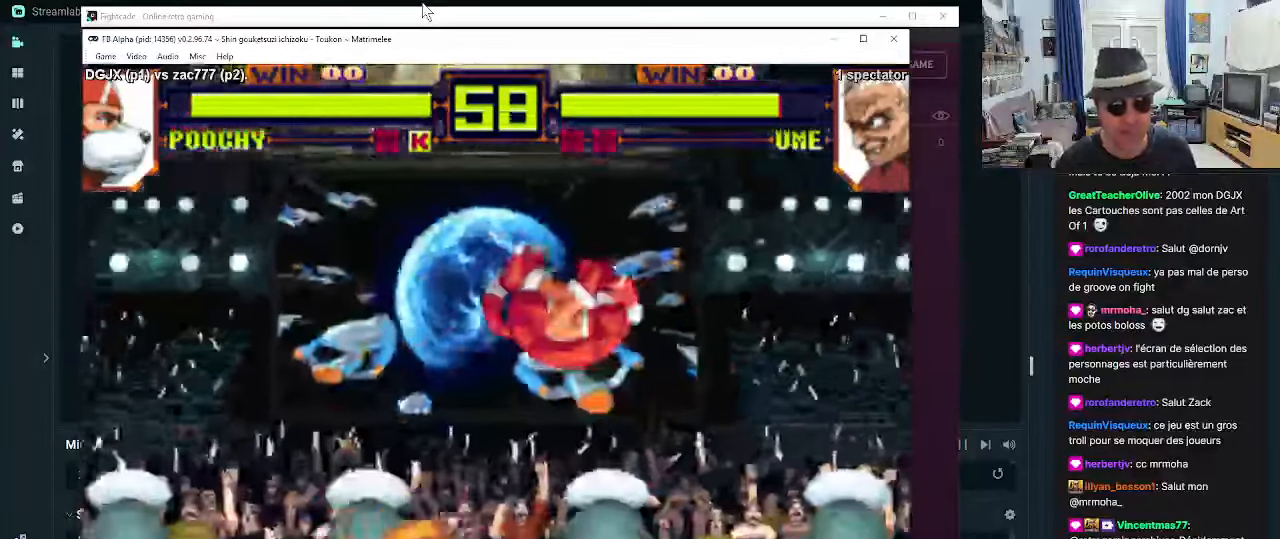
{"dt_ms": 500, "buttons": [], "left_stick": "left", "events": [[50, "R1", "down"], [50, "left_stick", "left"], [117, "R1", "up"], [167, "R1", "down"], [250, "R1", "up"], [417, "TRIANGLE", "down"], [467, "TRIANGLE", "up"]]}
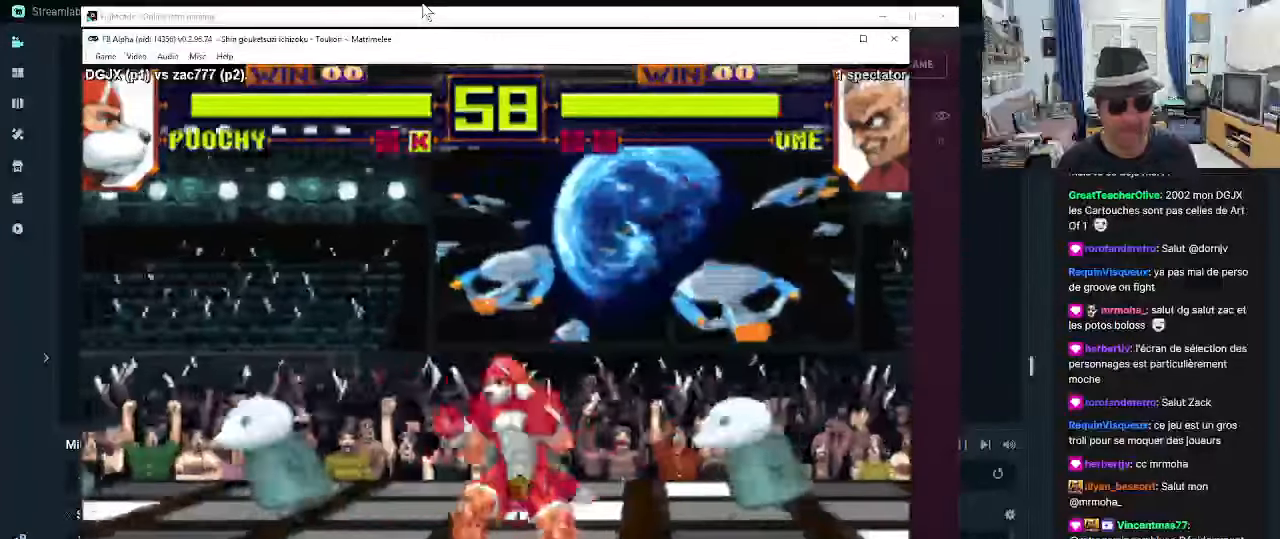
{"dt_ms": 500, "buttons": ["TRIANGLE"], "left_stick": "down-right", "events": [[34, "TRIANGLE", "down"], [84, "TRIANGLE", "up"], [167, "TRIANGLE", "down"], [217, "TRIANGLE", "up"], [284, "TRIANGLE", "down"], [334, "TRIANGLE", "up"], [367, "left_stick", "center"], [417, "left_stick", "down-right"], [484, "TRIANGLE", "down"]]}